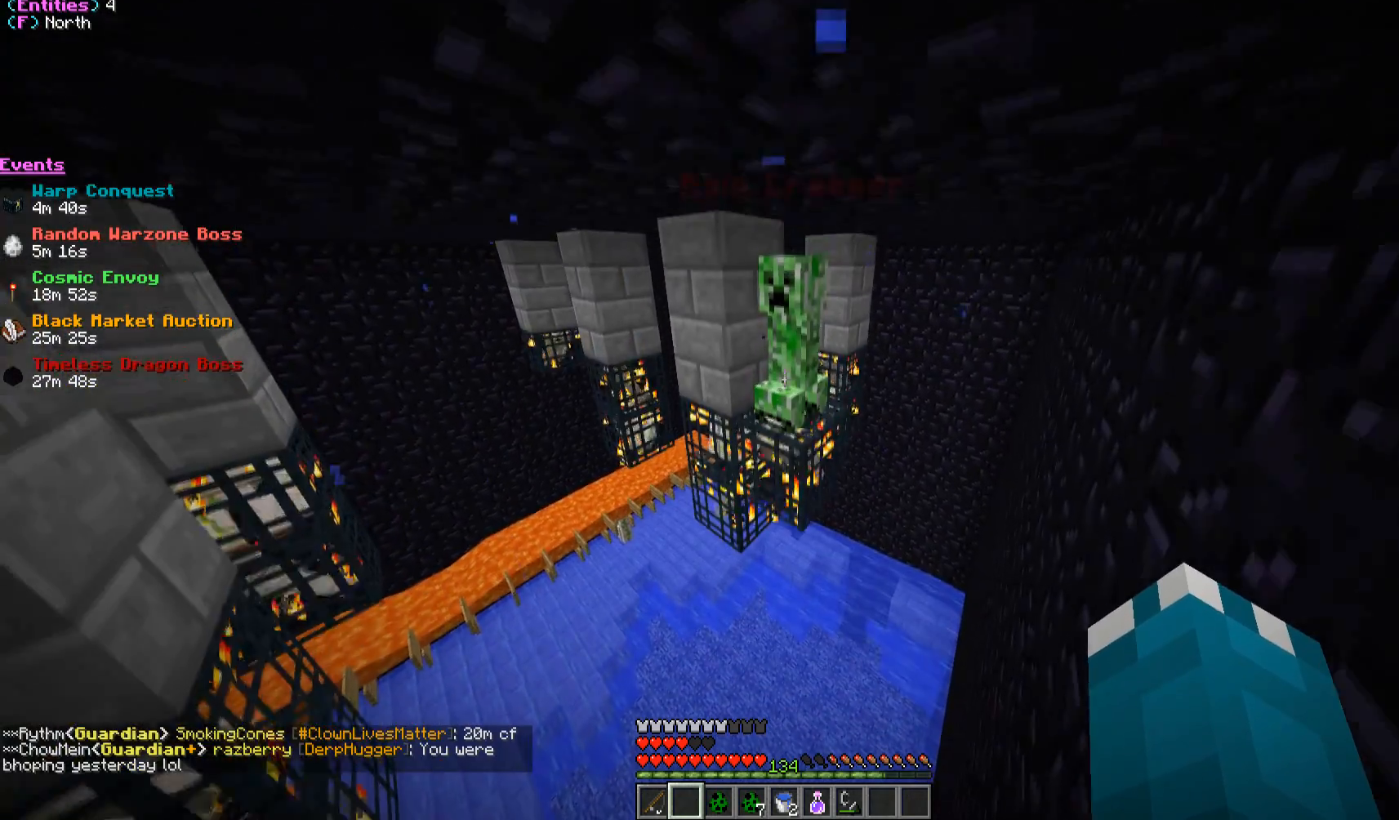
Gameplay with keyboard and mouse; each line is a JSON object with the keys and mouse buttons held at the frame after it. "events" lists presses ("down") and releases ("up") of "a", "d", "s", "w", "mouse_left" and "mouse_right" between this image and that frame as [ms after this image, input, new state], when the widget could be followed in between. "mouse_left", "mouse_right" = the "left", "right" buttons of the "mouse" list. No other keys are recorded. Fast repeated clicks can show as one long hold. Mouse movement is not recorded.
{"keys": [], "mouse": [], "events": []}
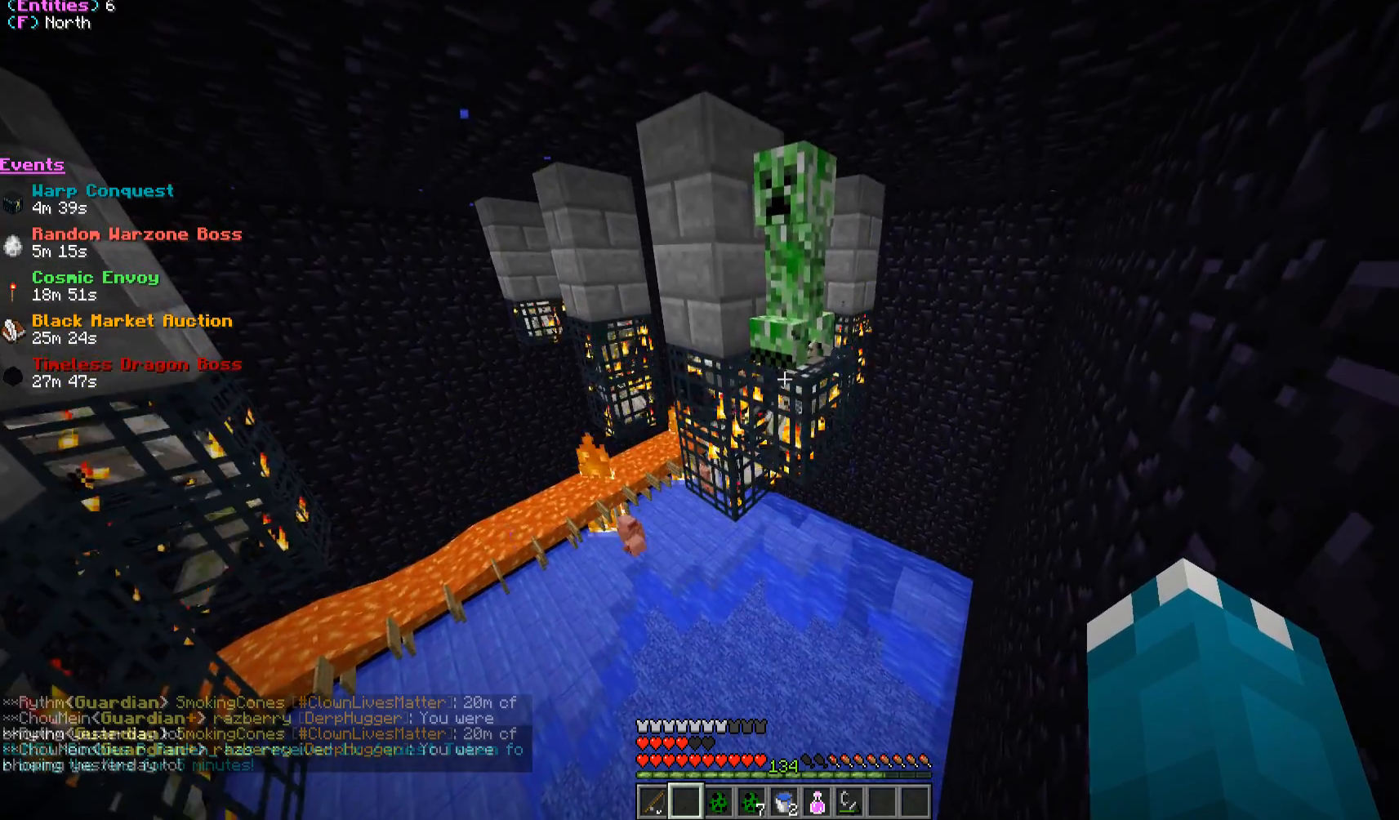
{"keys": [], "mouse": [], "events": []}
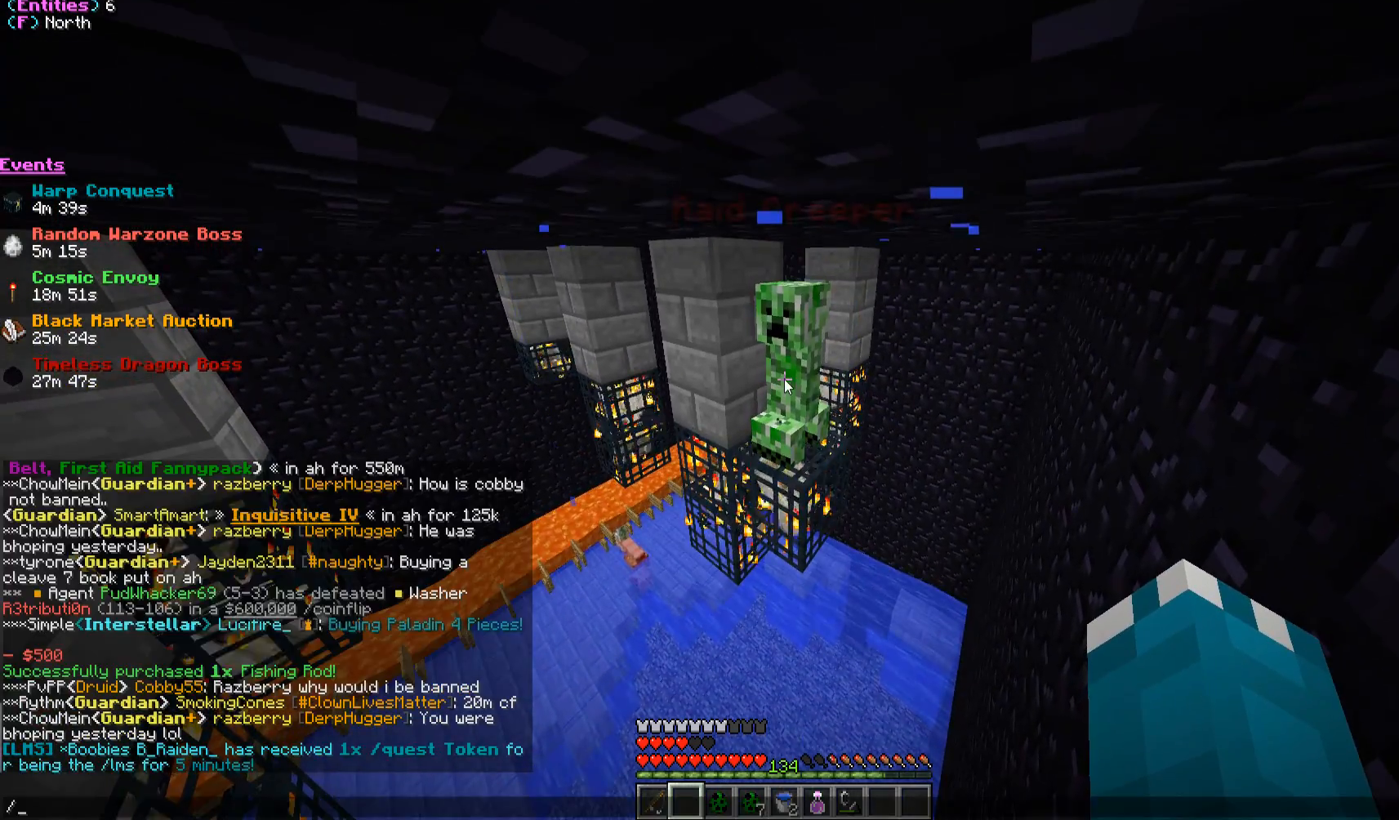
{"keys": [], "mouse": [], "events": [[150, "s", "down"], [317, "s", "up"]]}
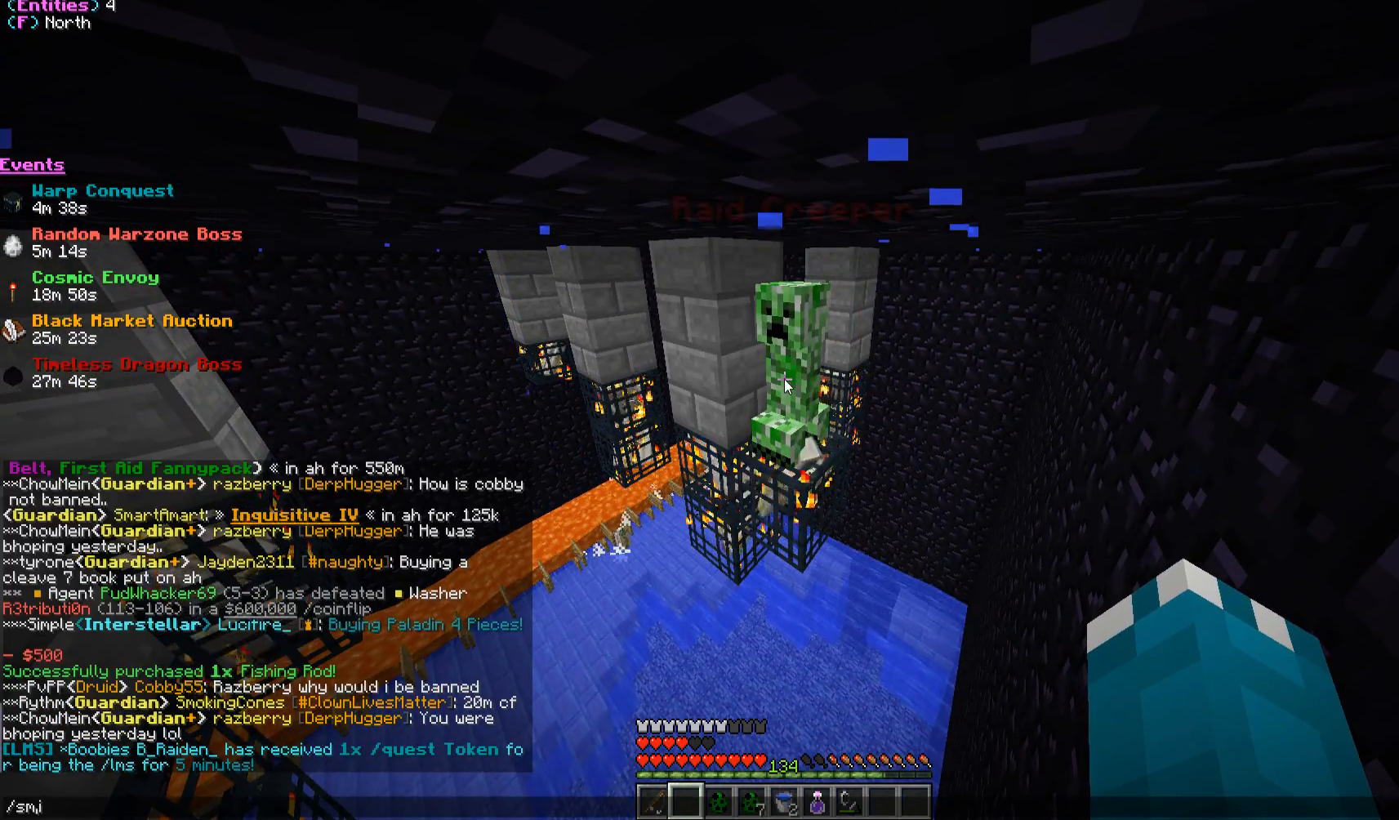
{"keys": [], "mouse": [], "events": []}
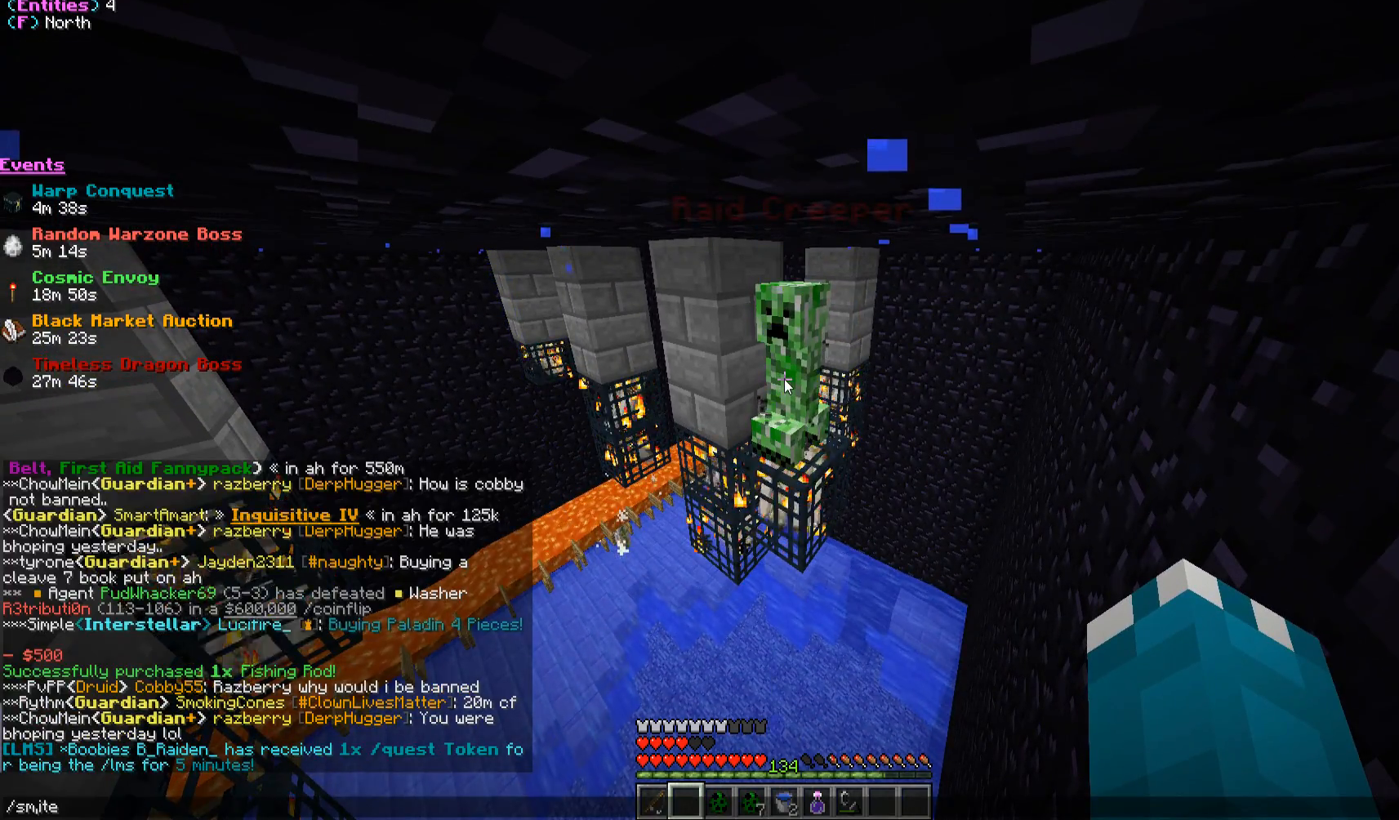
{"keys": [], "mouse": [], "events": [[300, "s", "down"], [433, "s", "up"]]}
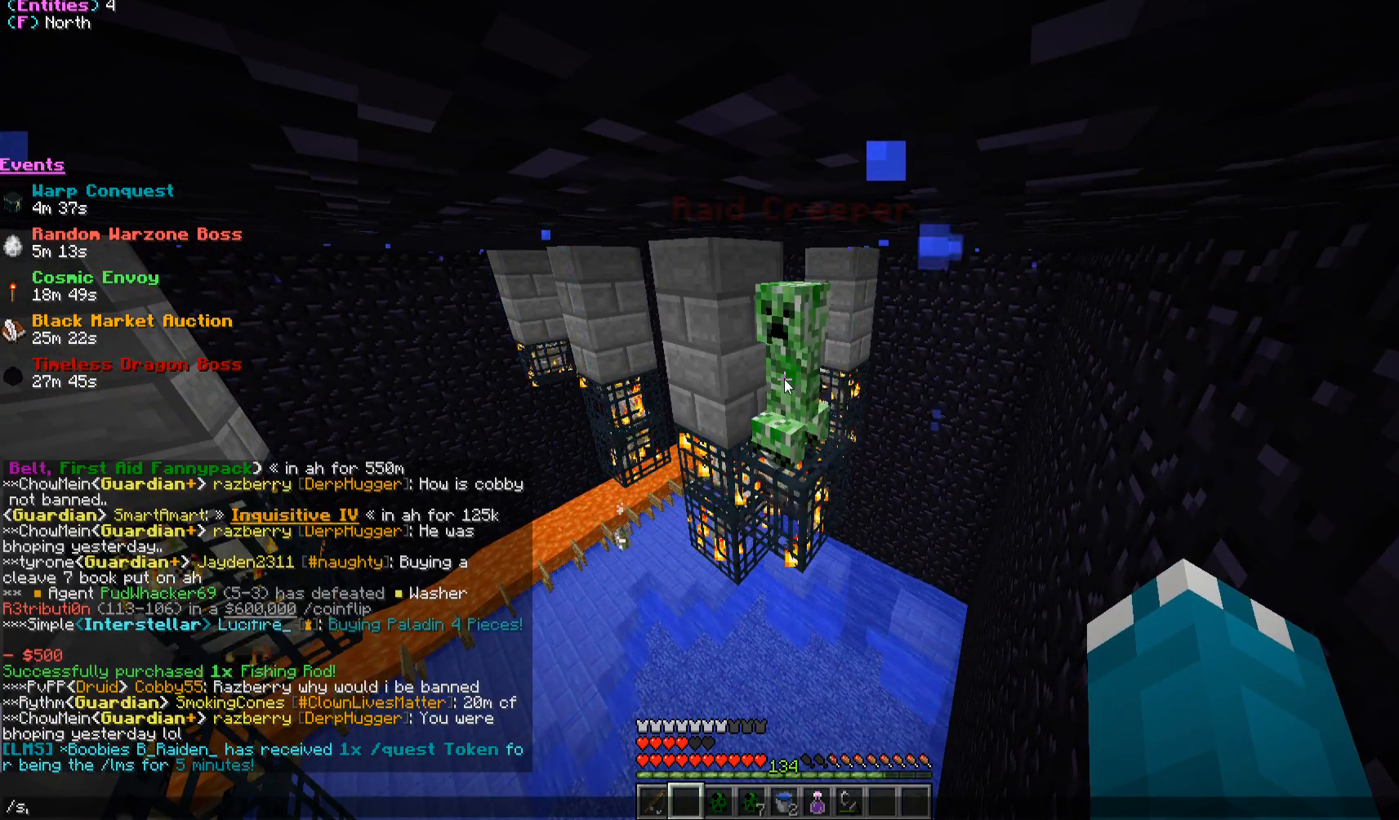
{"keys": [], "mouse": [], "events": []}
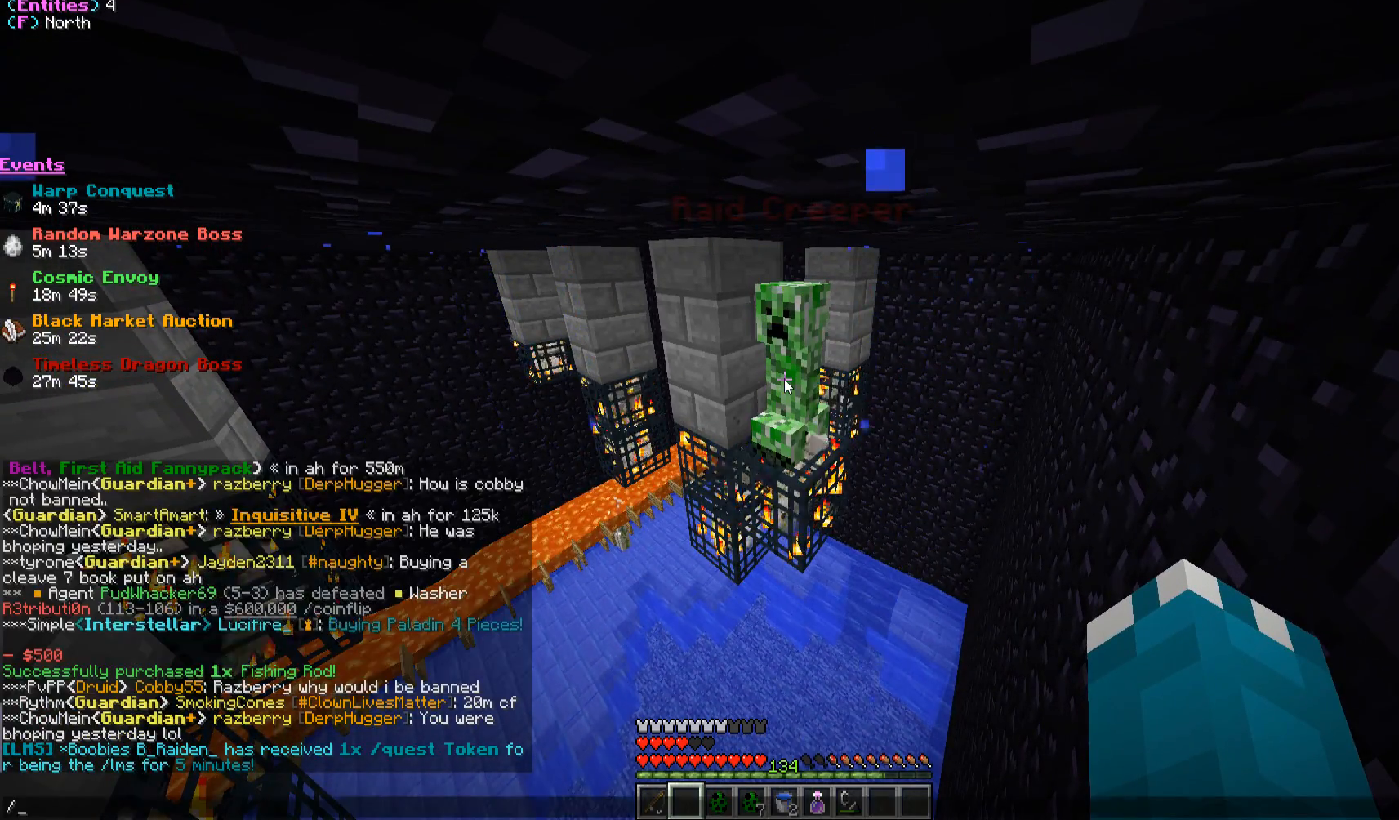
{"keys": [], "mouse": [], "events": [[83, "s", "down"], [233, "s", "up"]]}
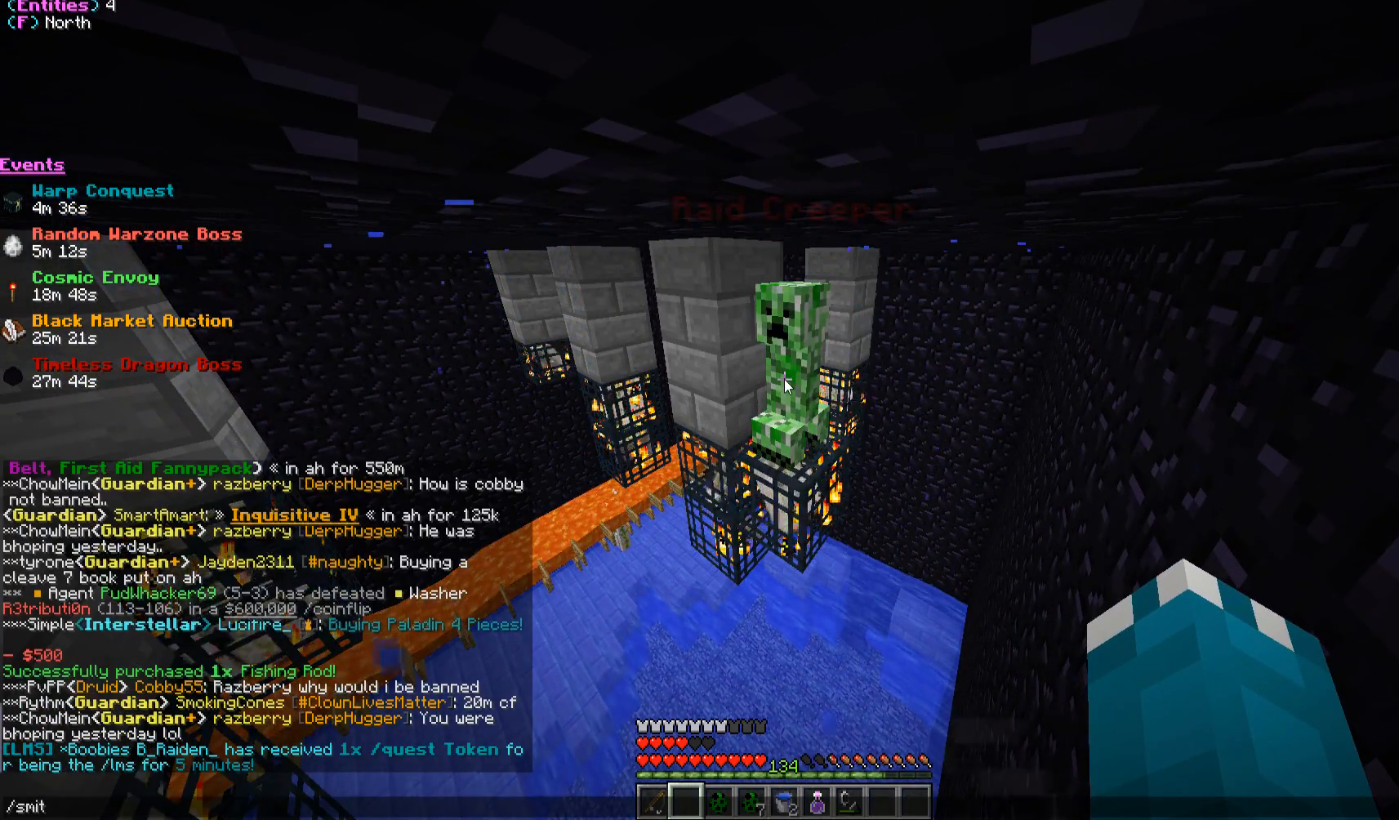
{"keys": [], "mouse": [], "events": [[400, "s", "down"], [500, "s", "up"]]}
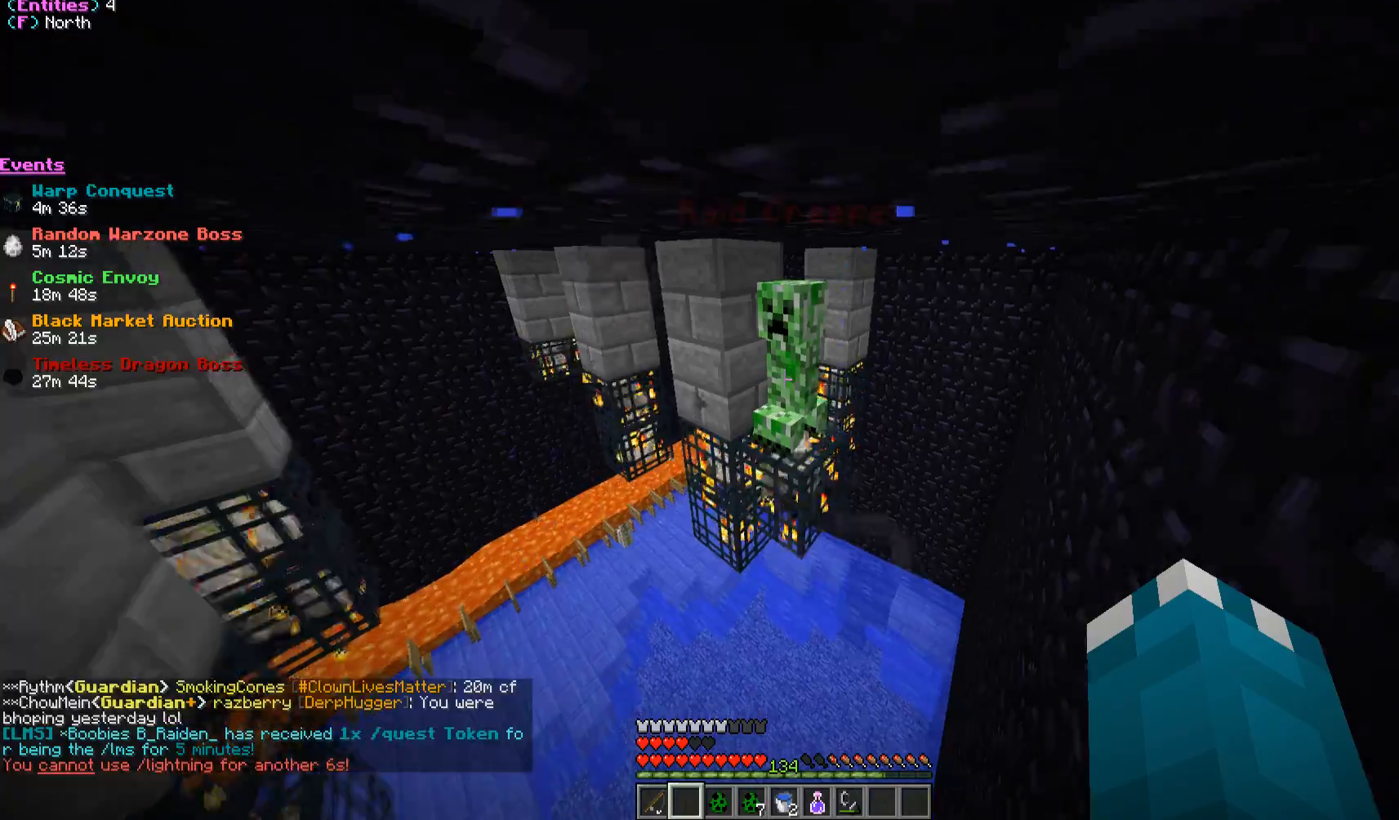
{"keys": [], "mouse": [], "events": []}
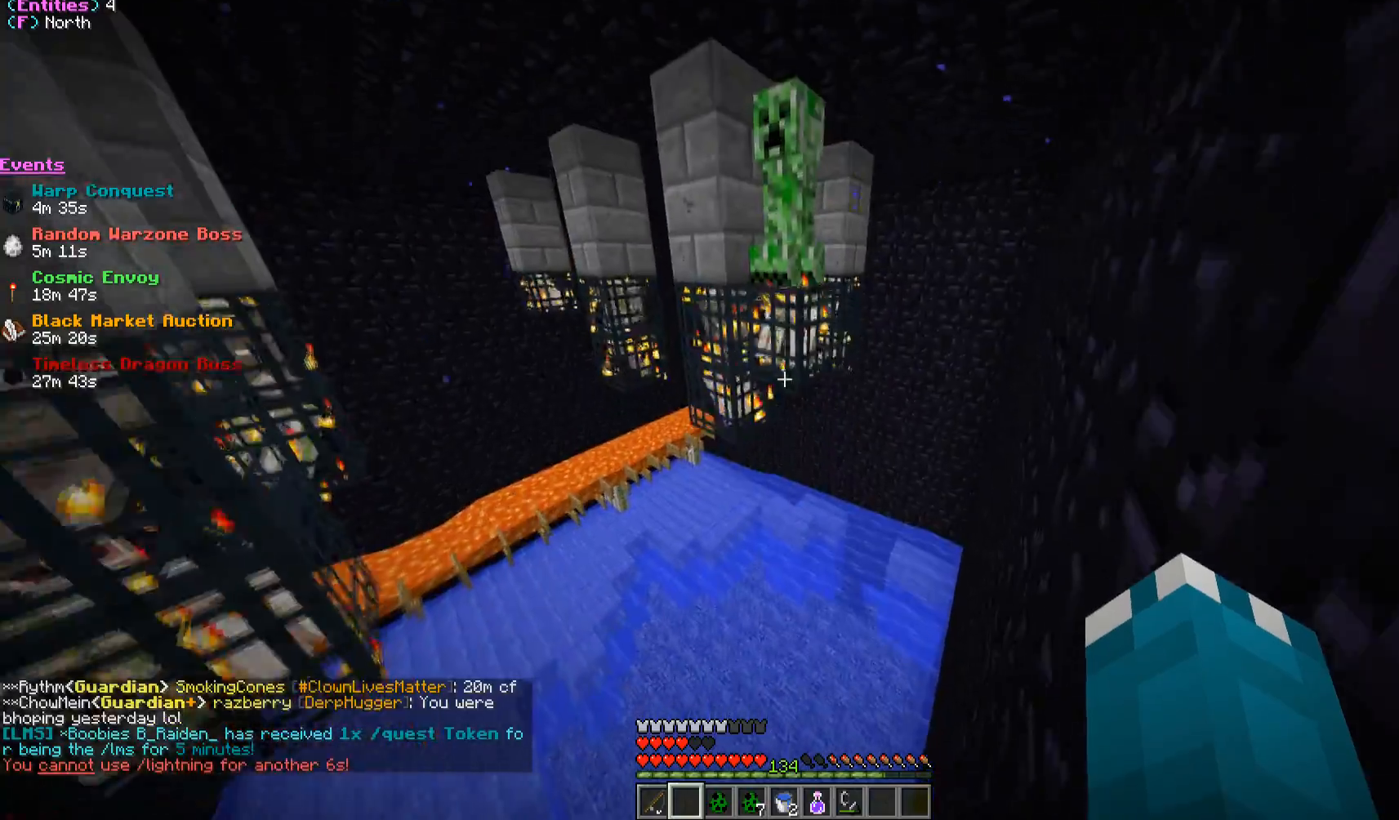
{"keys": [], "mouse": [], "events": [[50, "w", "down"], [250, "w", "up"]]}
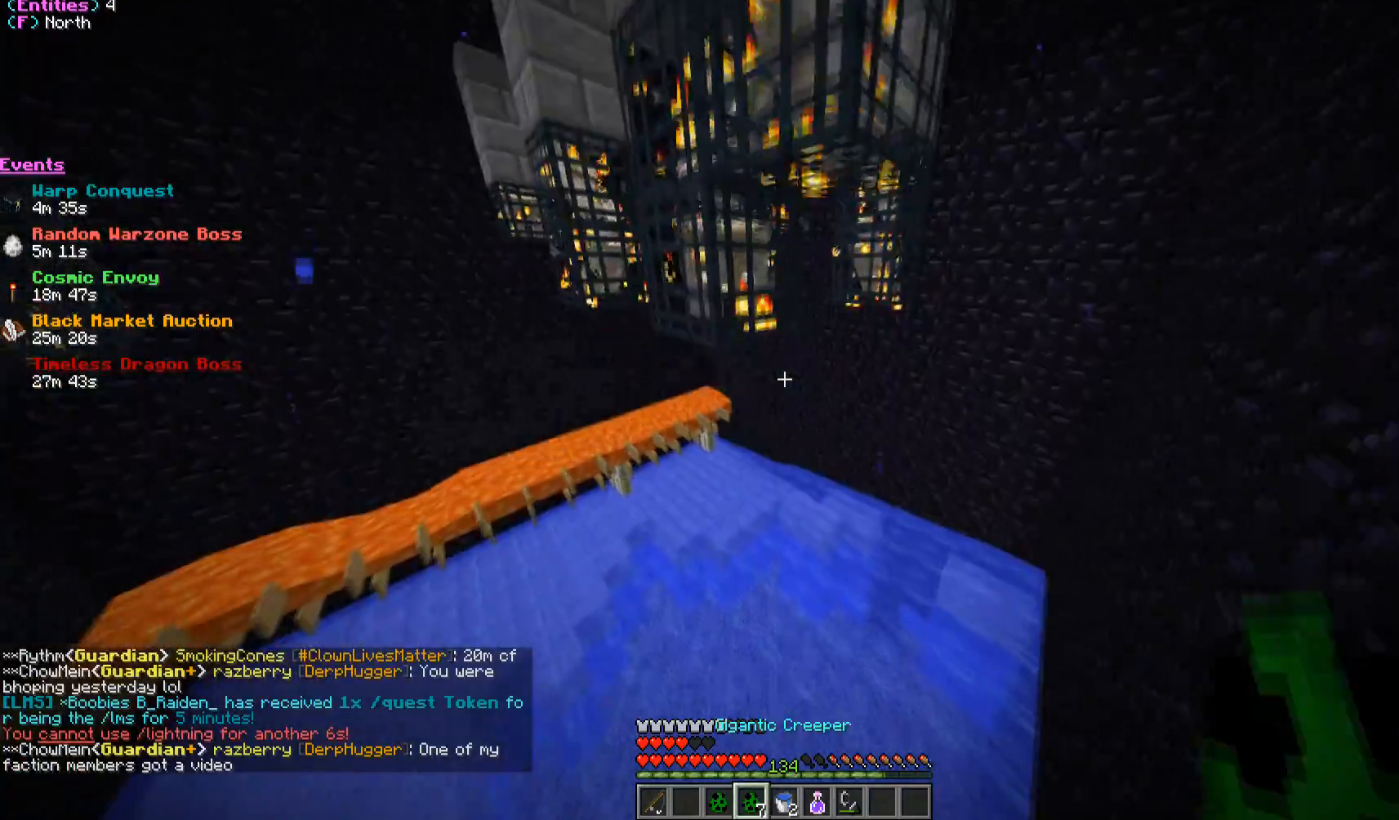
{"keys": ["w"], "mouse": [], "events": [[133, "s", "down"], [333, "s", "up"], [450, "w", "down"]]}
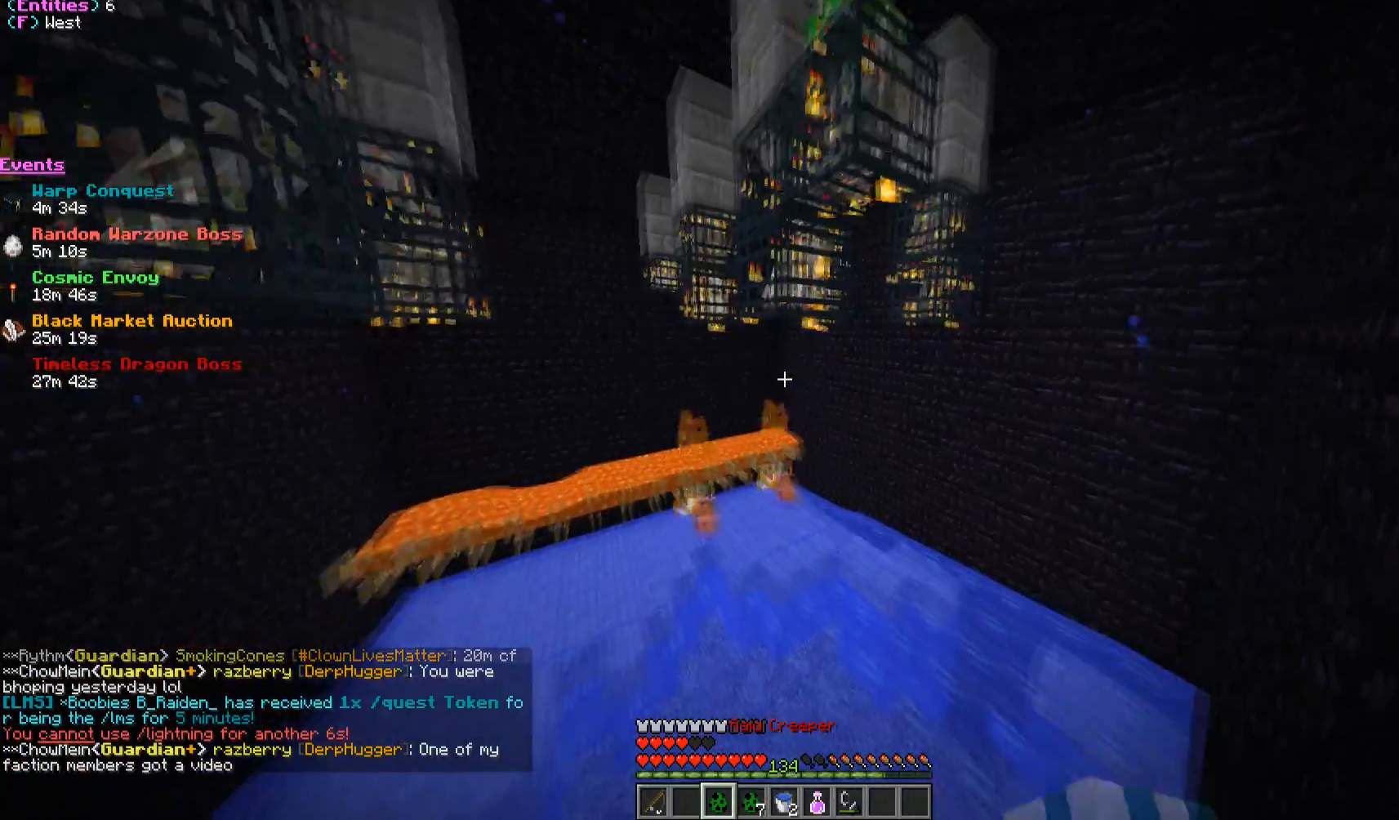
{"keys": [], "mouse": [], "events": [[483, "w", "up"]]}
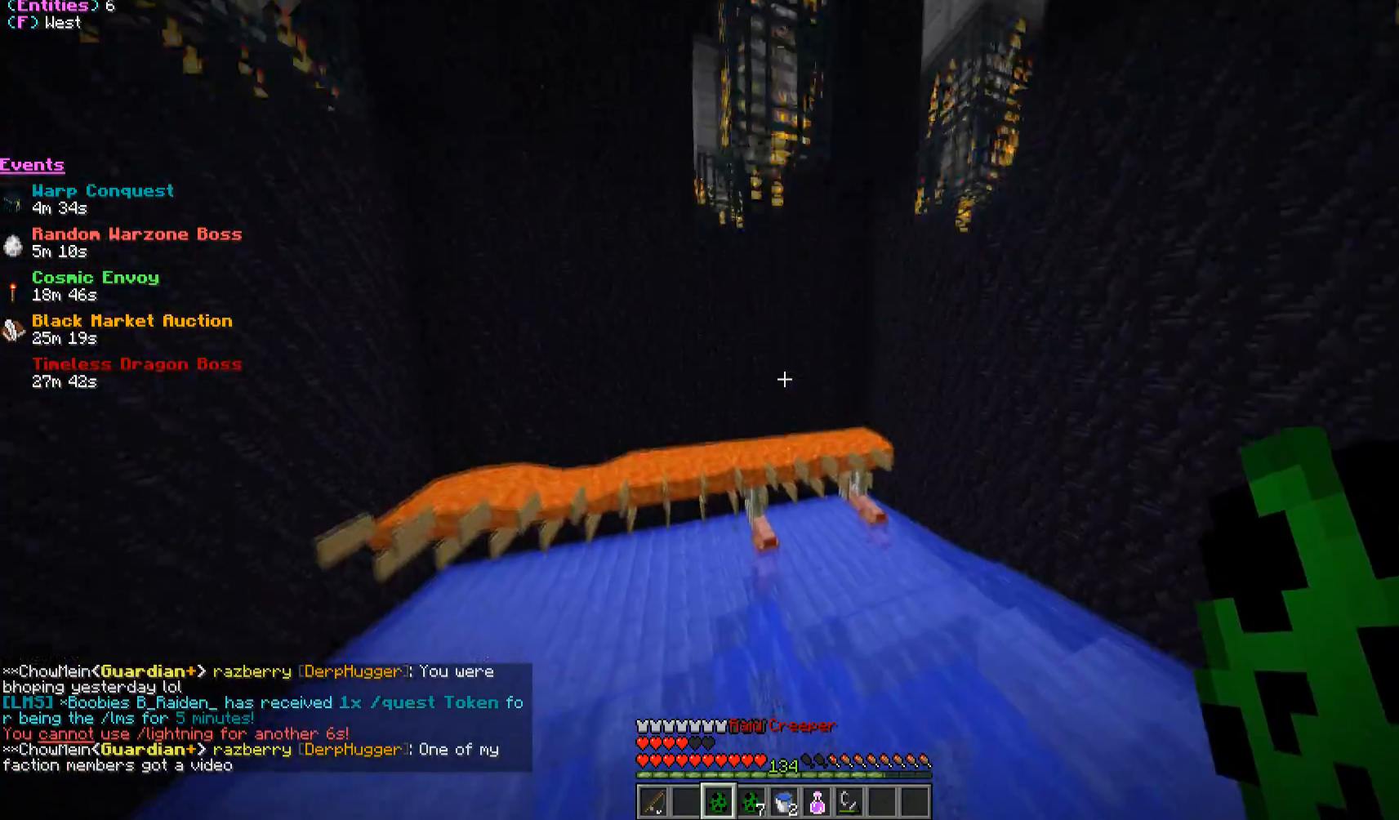
{"keys": [], "mouse": [], "events": [[267, "a", "down"], [483, "a", "up"]]}
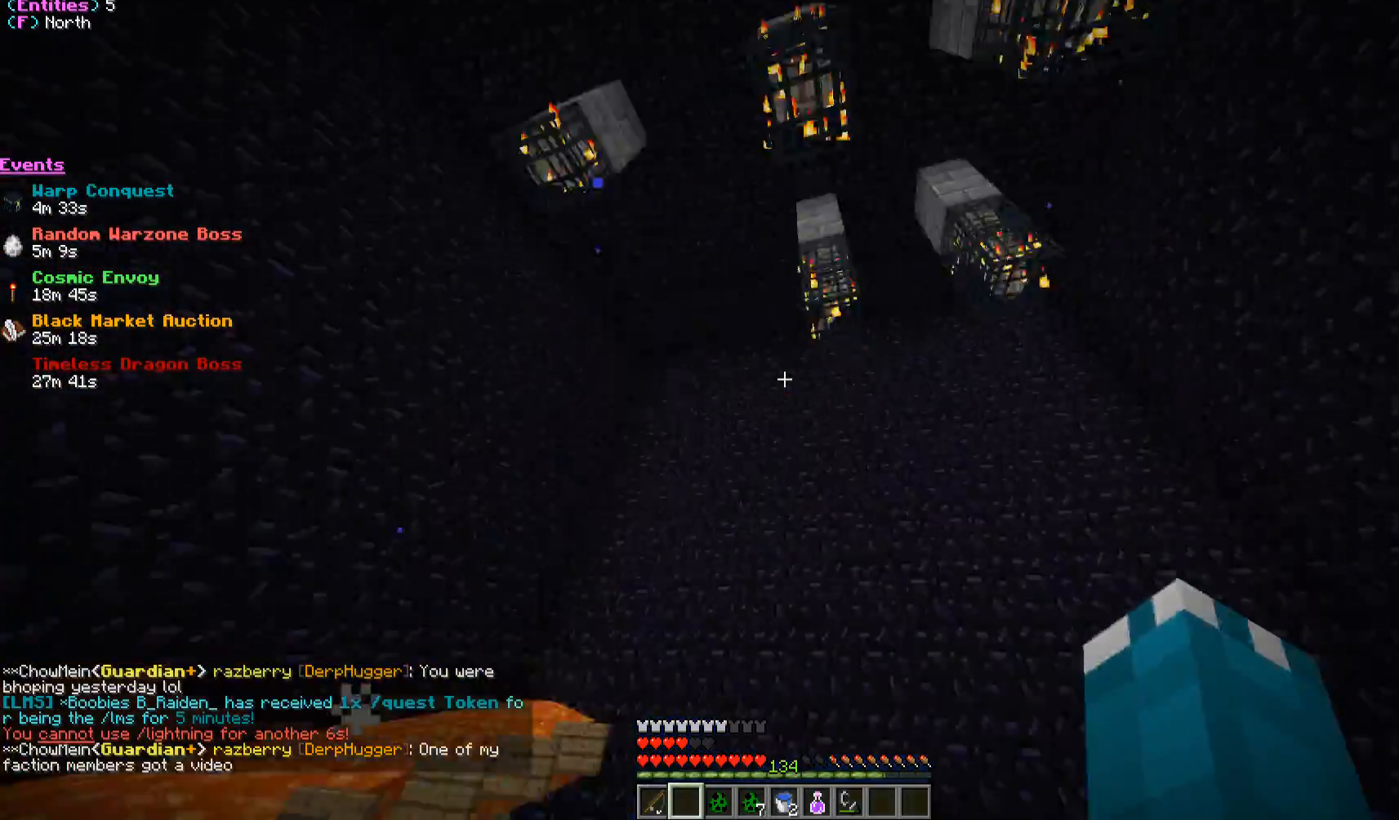
{"keys": [], "mouse": [], "events": [[200, "mouse_left", "down"], [383, "mouse_left", "up"]]}
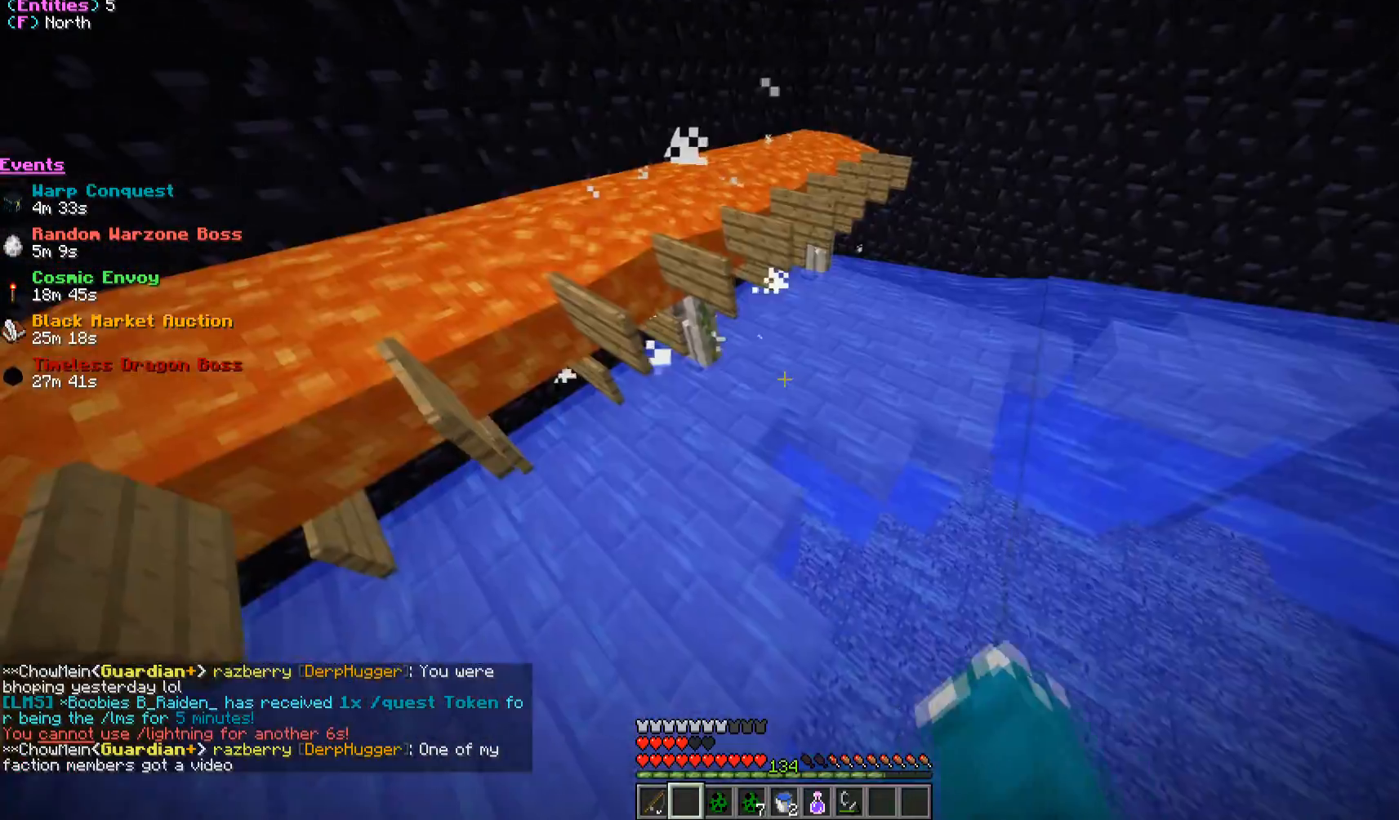
{"keys": ["d"], "mouse": [], "events": [[133, "w", "down"], [250, "d", "down"], [433, "w", "up"]]}
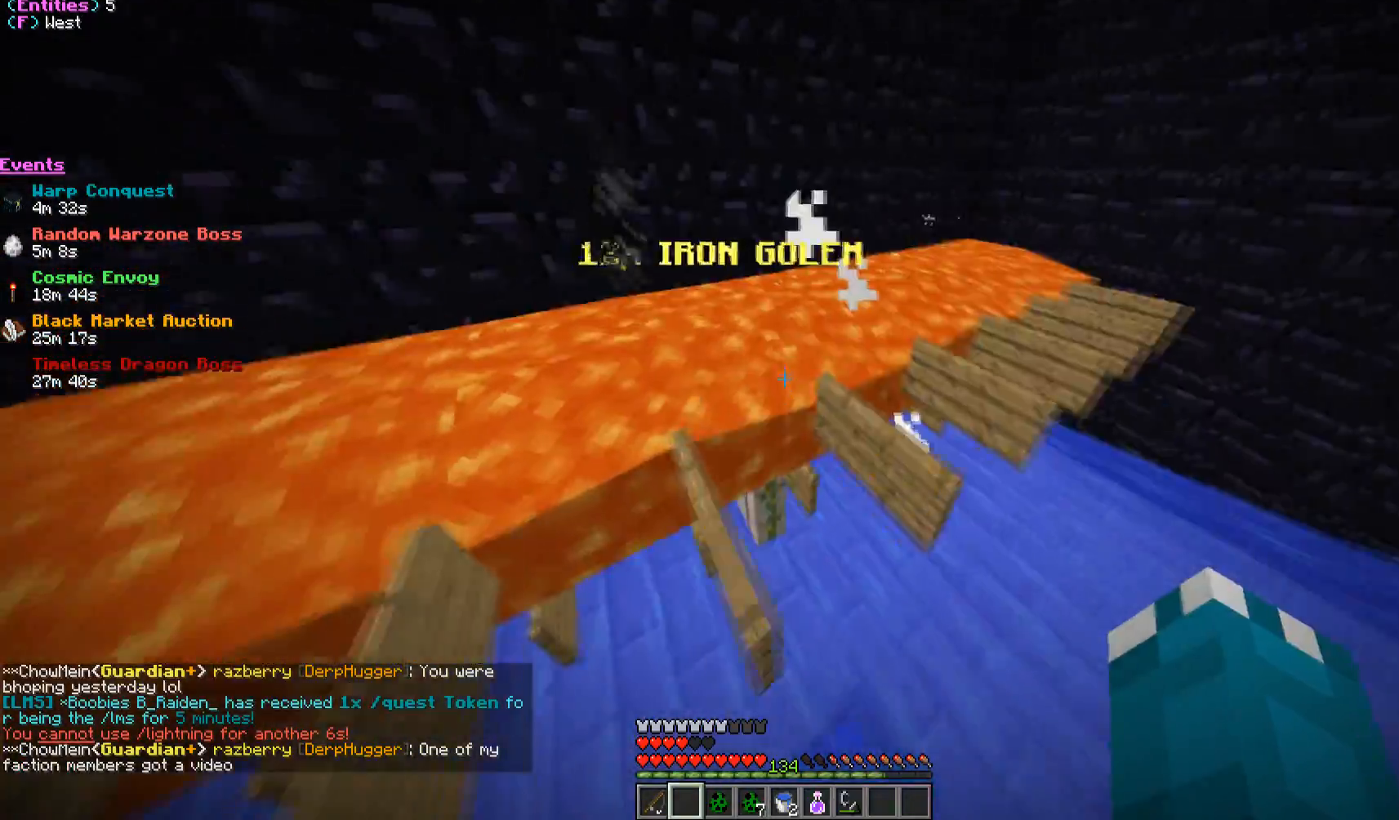
{"keys": [], "mouse": [], "events": [[50, "s", "down"], [133, "d", "up"], [150, "s", "up"]]}
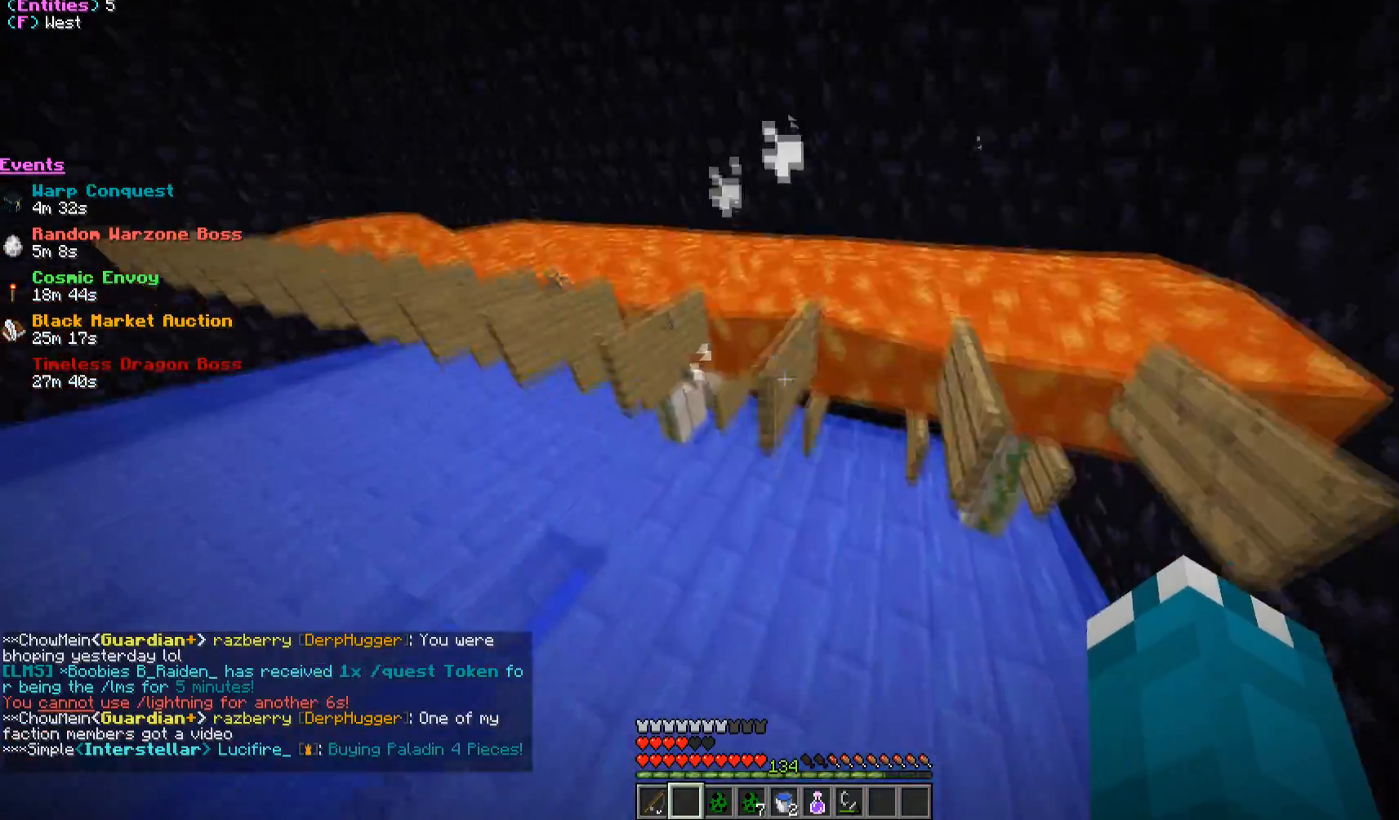
{"keys": ["s"], "mouse": [], "events": [[167, "w", "down"], [317, "w", "up"], [467, "s", "down"]]}
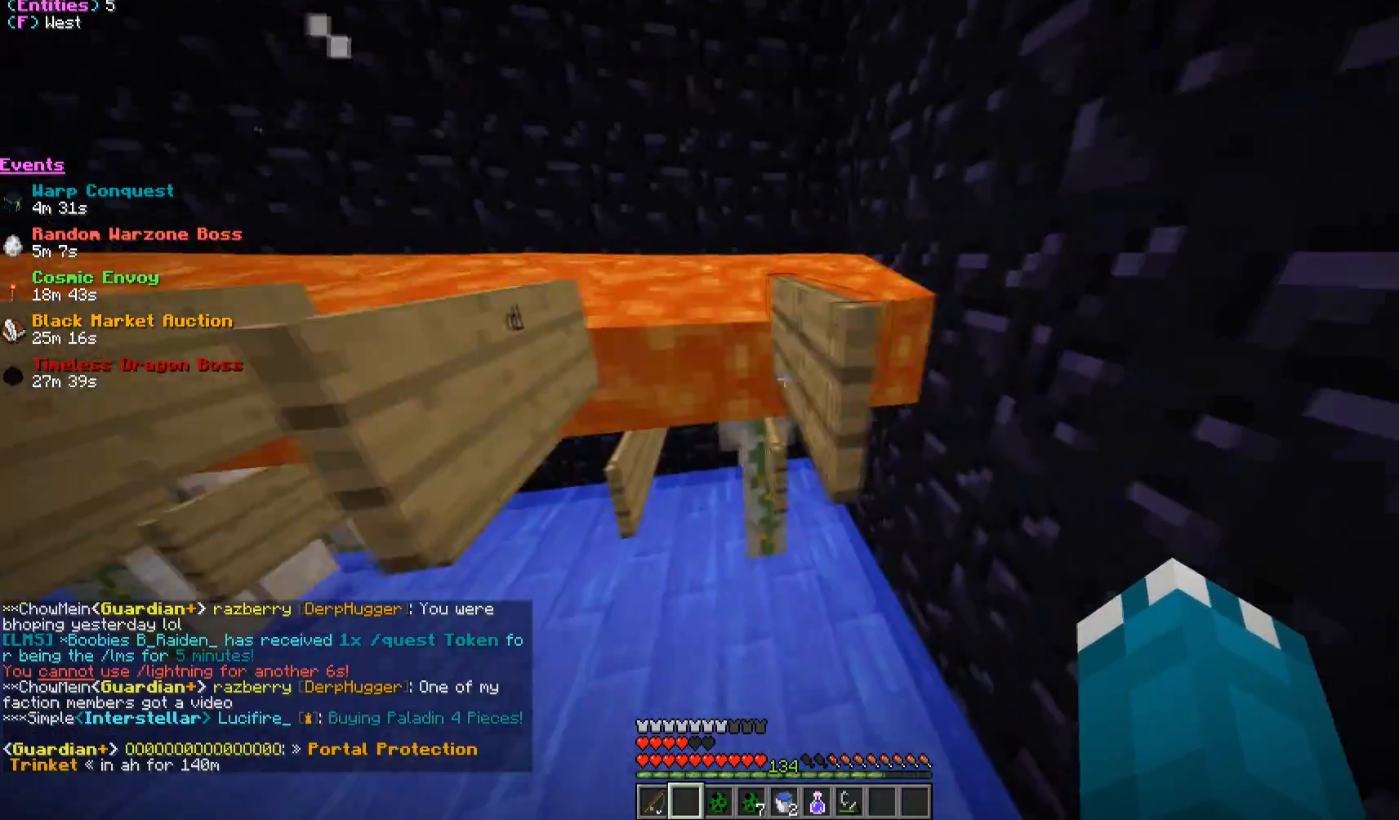
{"keys": ["a", "w"], "mouse": [], "events": [[133, "a", "down"], [133, "s", "up"], [500, "w", "down"]]}
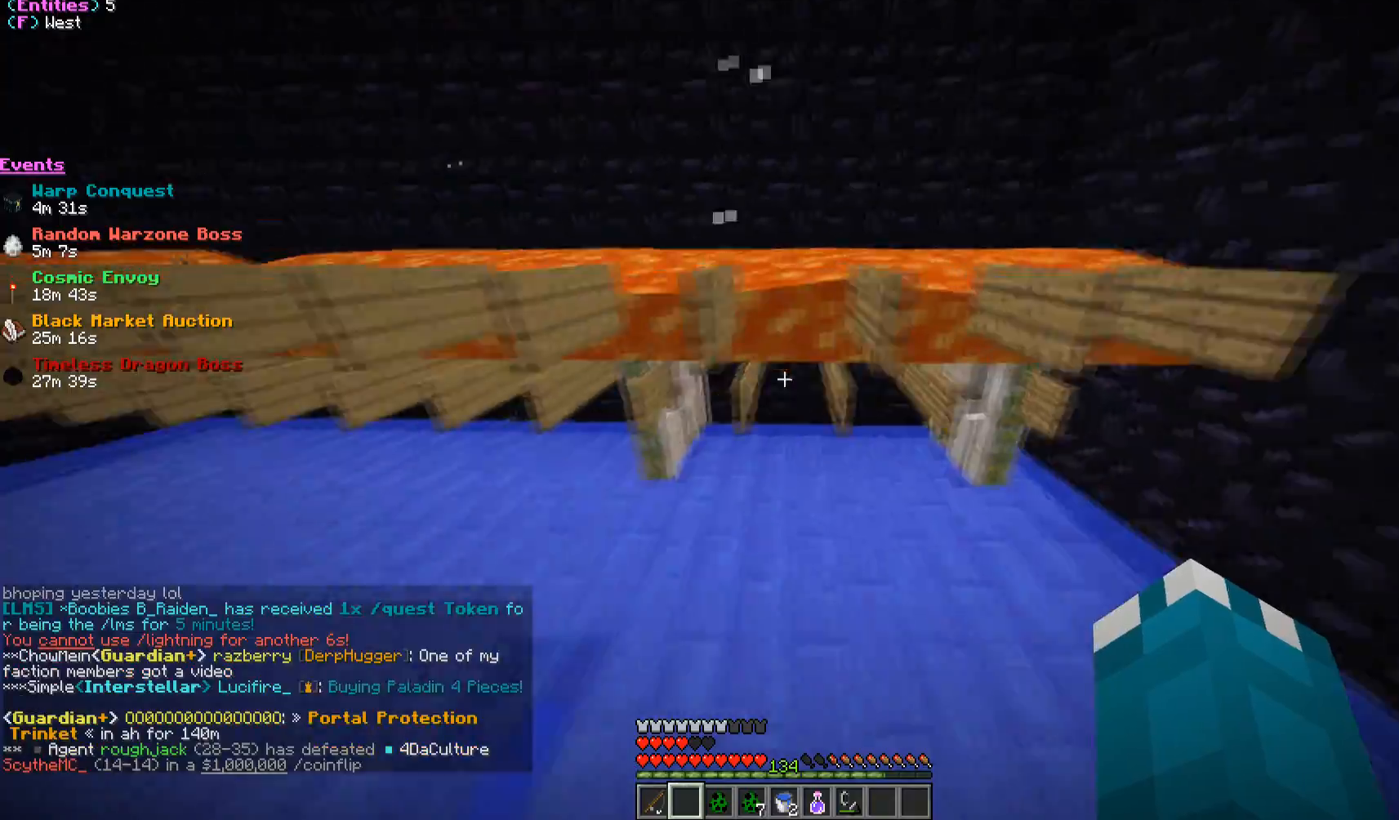
{"keys": ["d"], "mouse": [], "events": [[133, "a", "up"], [133, "d", "down"], [233, "w", "up"]]}
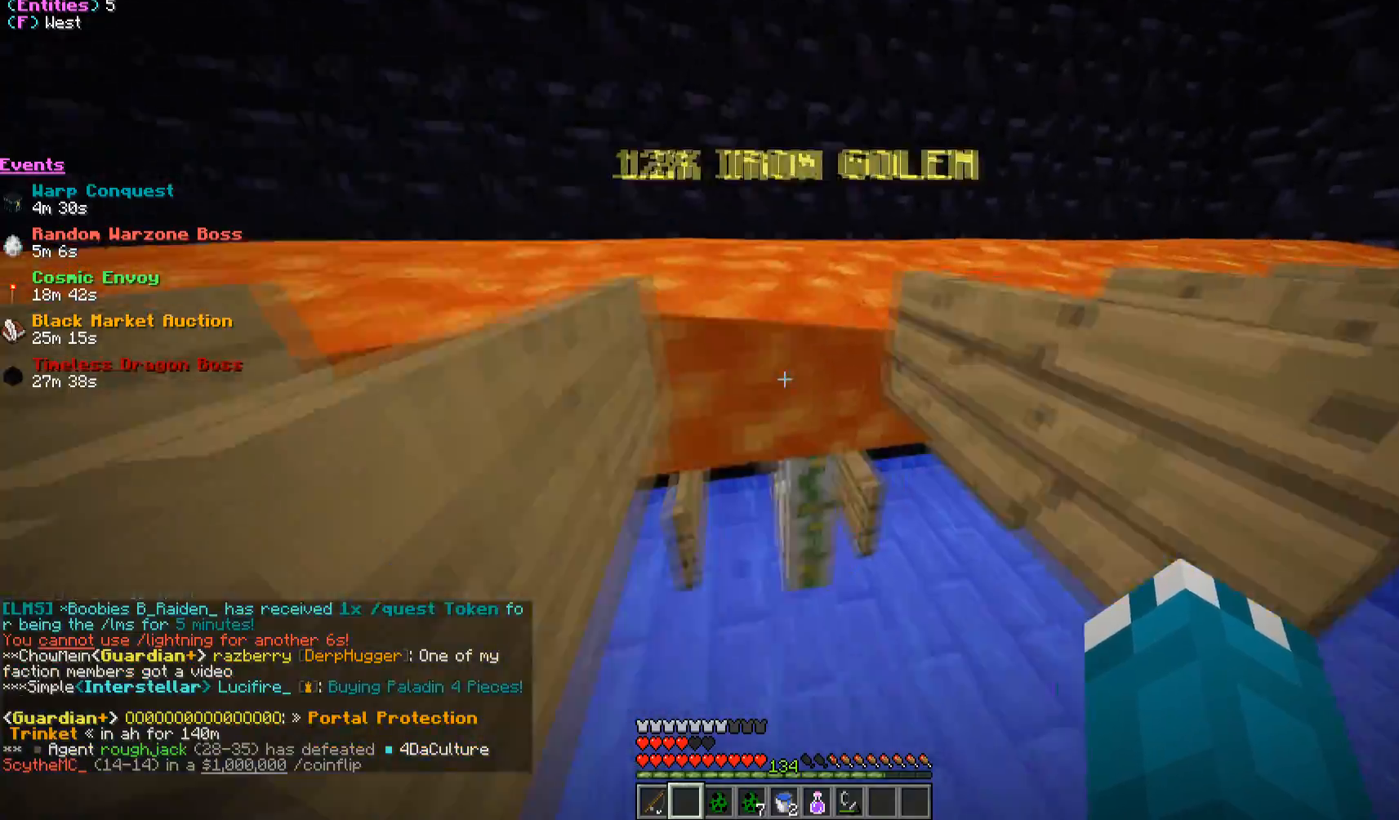
{"keys": ["a"], "mouse": [], "events": [[133, "s", "down"], [300, "a", "down"], [300, "d", "up"], [333, "s", "up"]]}
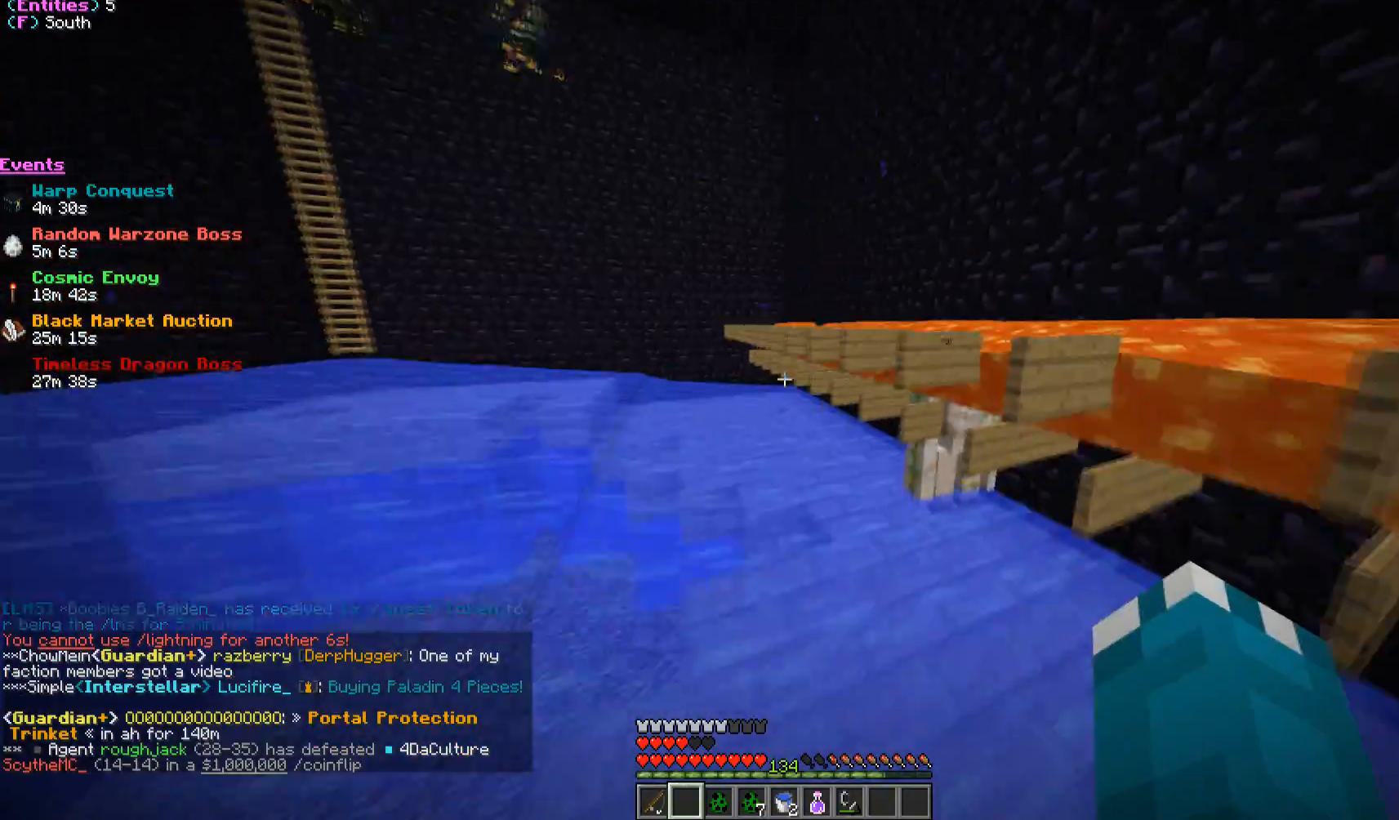
{"keys": ["a", "w"], "mouse": [], "events": [[17, "w", "down"]]}
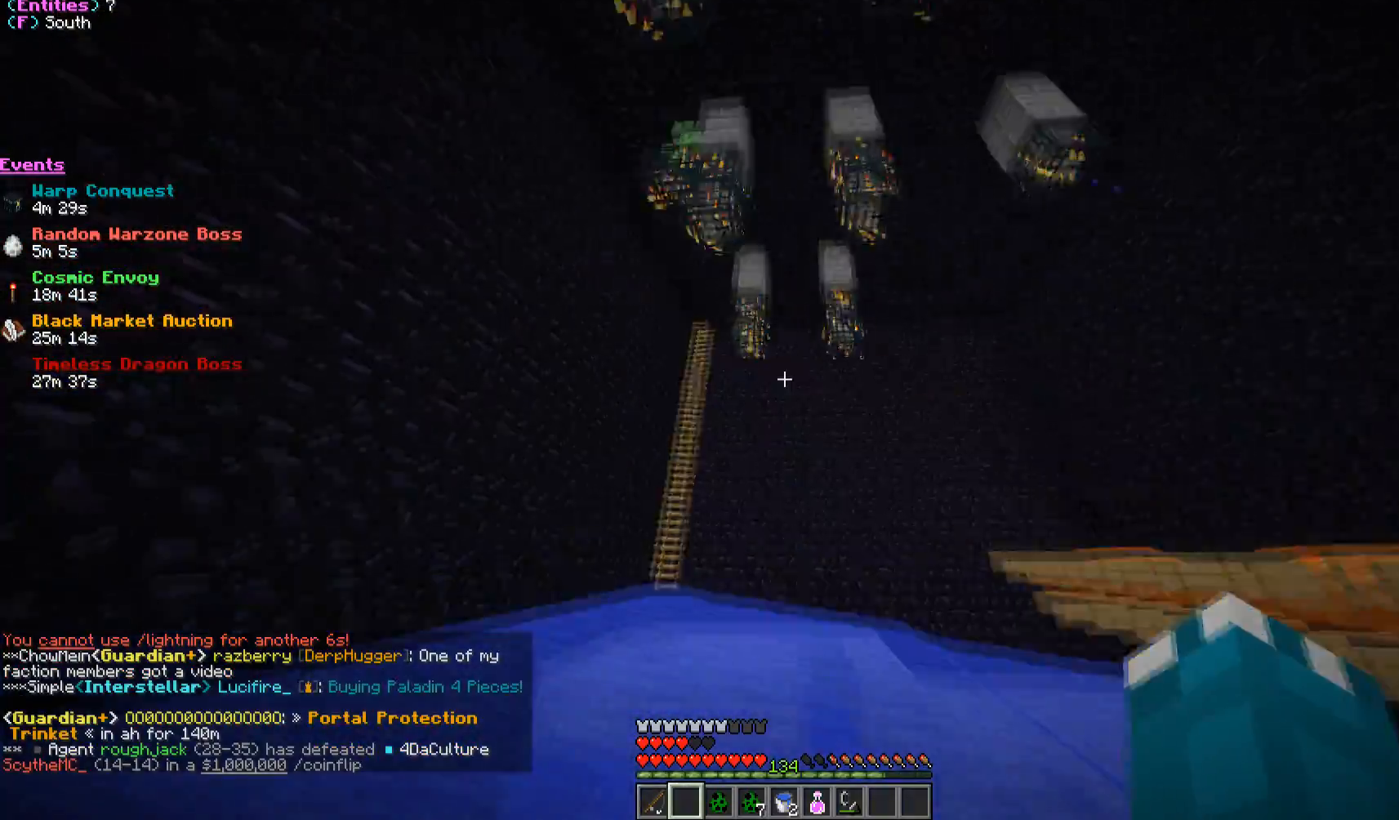
{"keys": ["a"], "mouse": [], "events": [[117, "a", "up"], [133, "w", "up"], [300, "a", "down"]]}
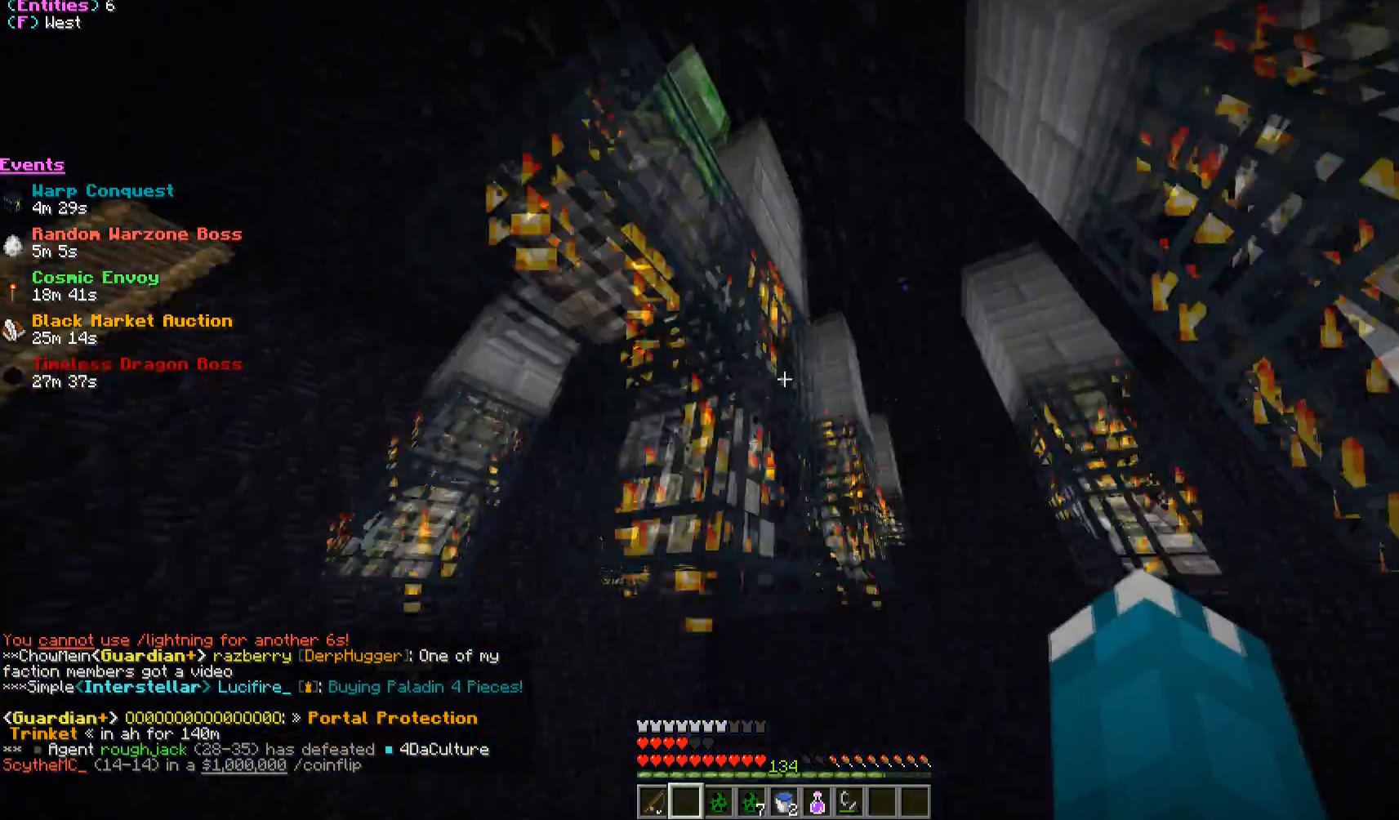
{"keys": ["a"], "mouse": [], "events": [[83, "a", "up"], [267, "d", "down"], [383, "a", "down"], [383, "d", "up"]]}
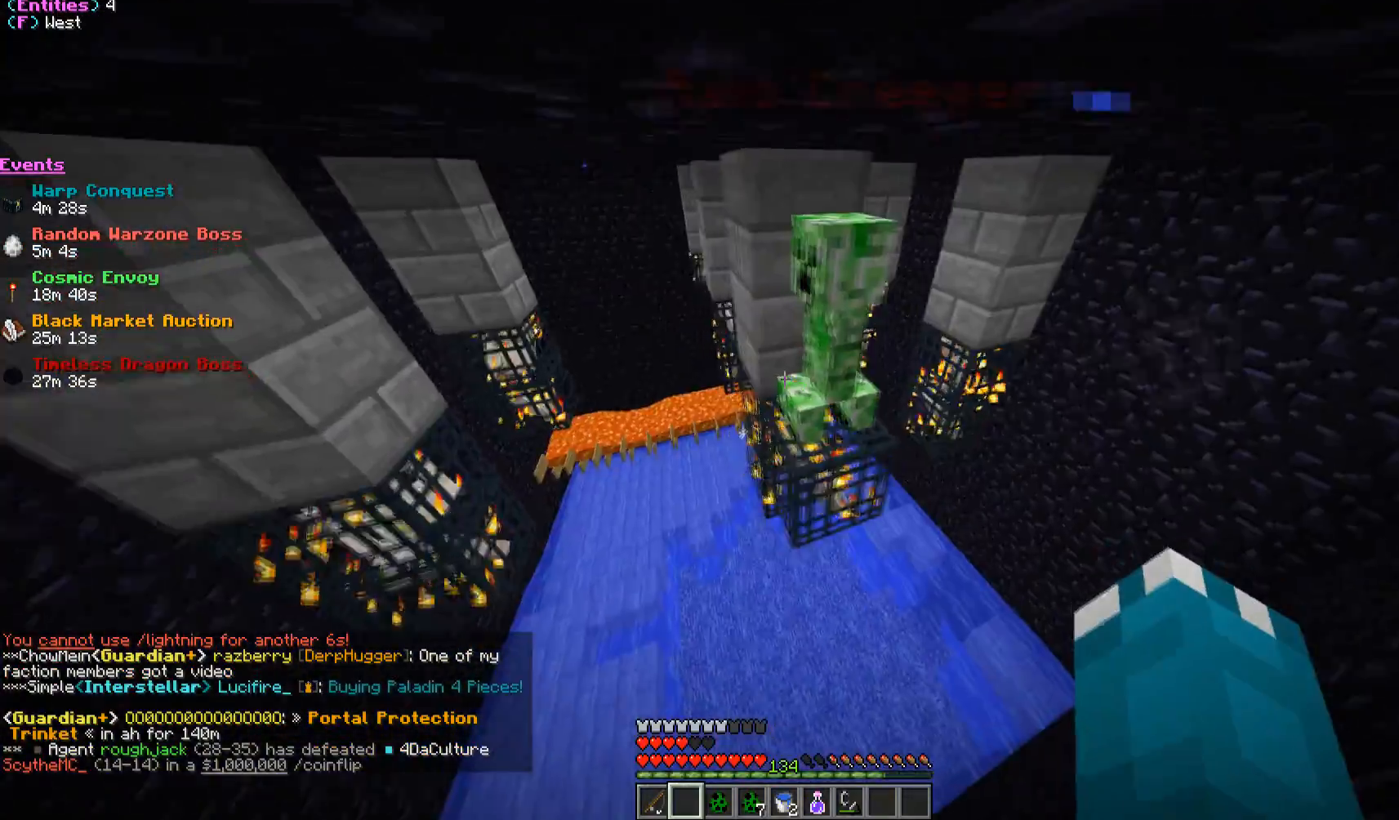
{"keys": [], "mouse": [], "events": [[67, "a", "up"], [83, "d", "down"], [267, "d", "up"]]}
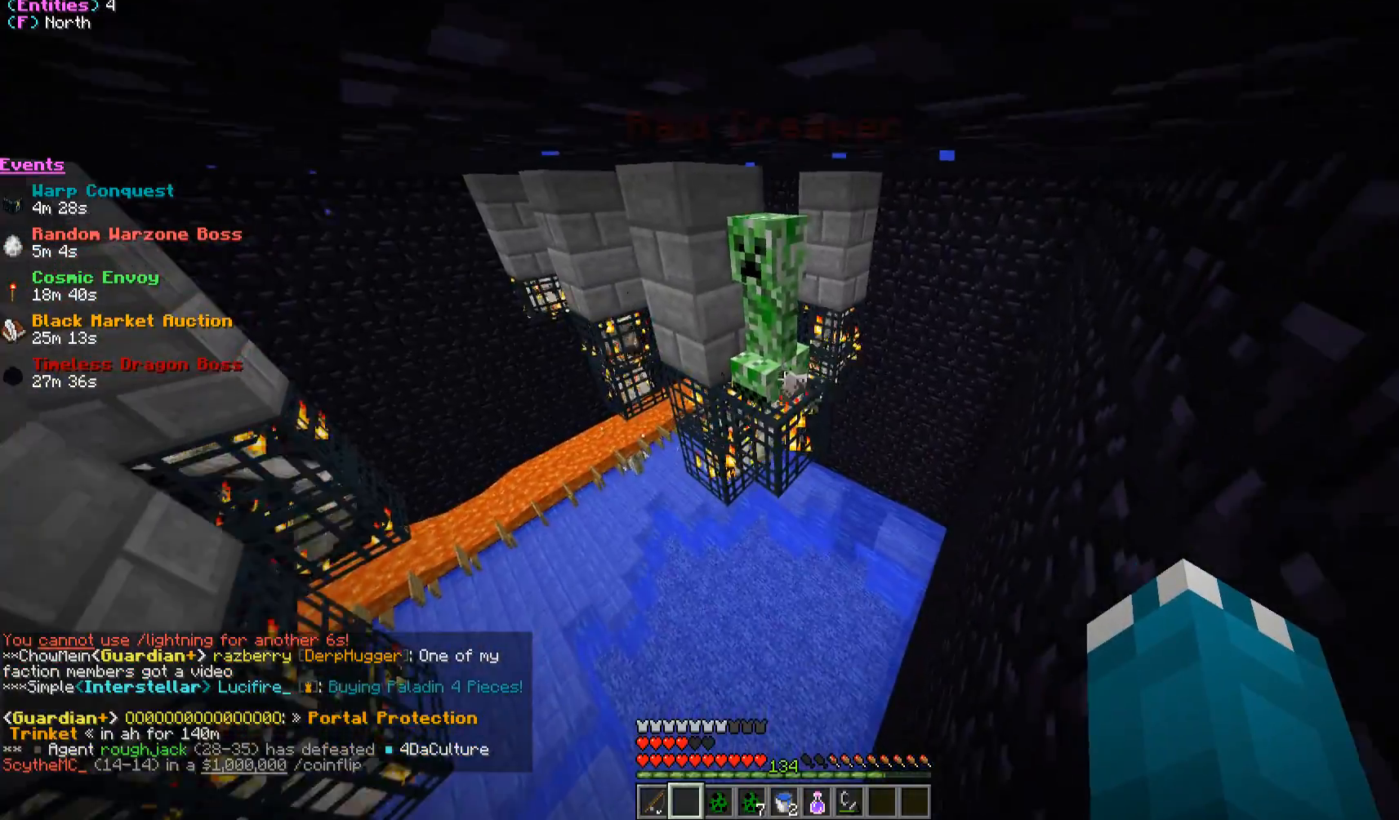
{"keys": [], "mouse": [], "events": []}
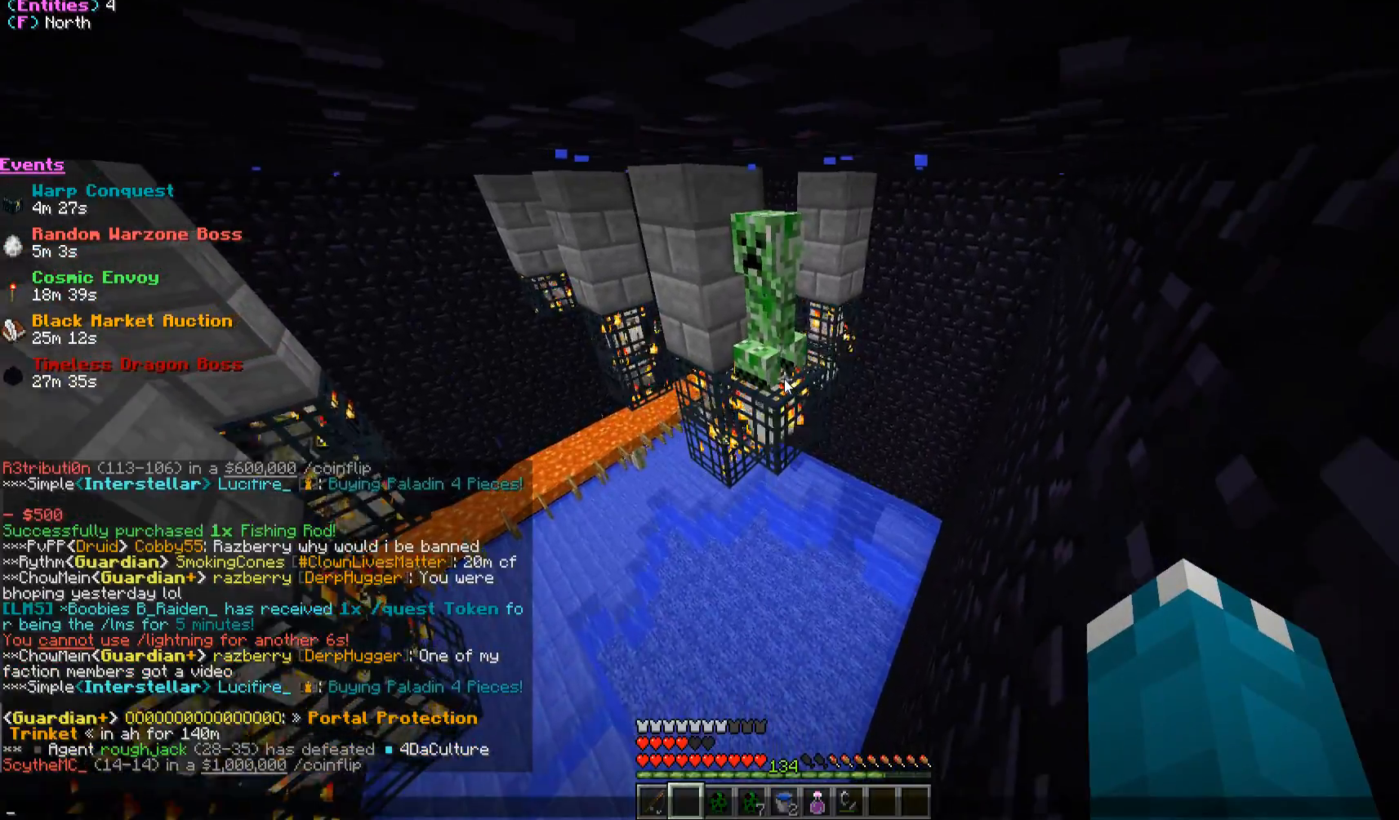
{"keys": [], "mouse": [], "events": []}